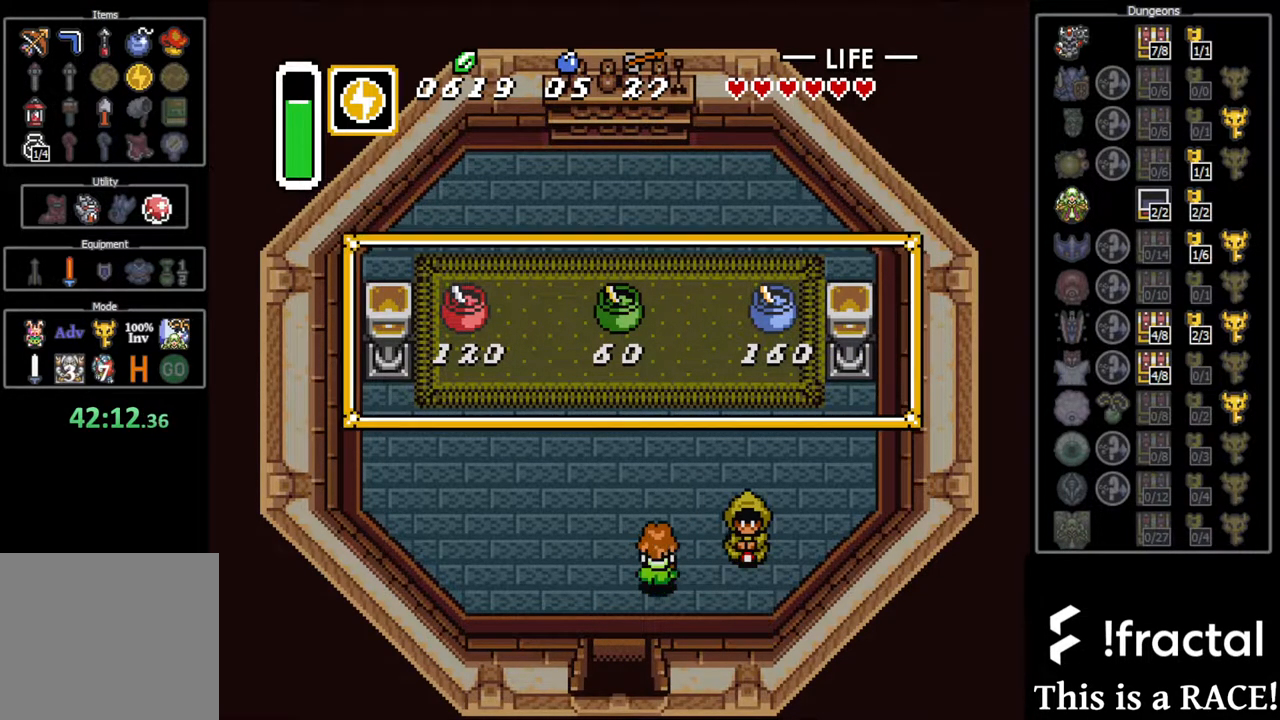
Gameplay with a controller (Nintendo layout); each line is a JSON object with the inputs held at the frame after it. "events" lists button and stick changes between this image and that frame as [ms after this image, input, new state], when the widget could be followed in between. Not read: L3 R3.
{"buttons": ["DPAD_DOWN"], "events": [[450, "DPAD_DOWN", "down"]]}
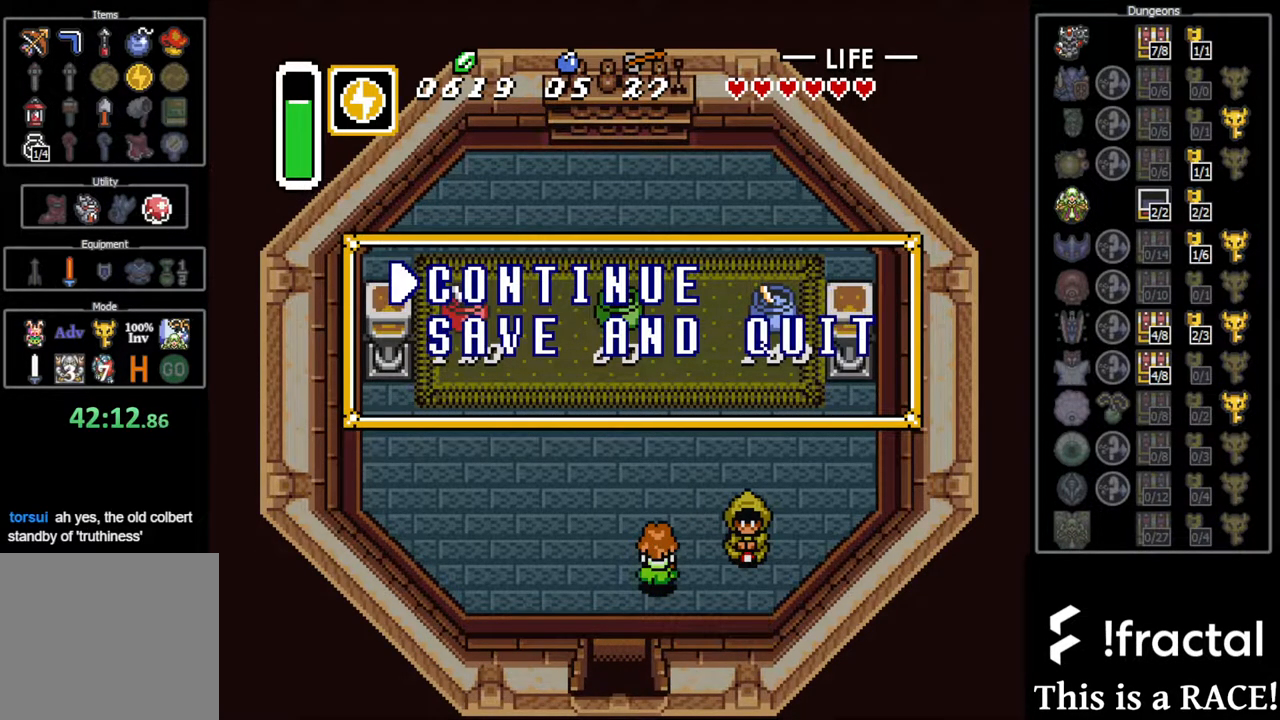
{"buttons": ["DPAD_DOWN"], "events": [[50, "DPAD_DOWN", "up"], [150, "DPAD_DOWN", "down"], [217, "DPAD_DOWN", "up"], [317, "DPAD_DOWN", "down"], [383, "DPAD_DOWN", "up"], [483, "DPAD_DOWN", "down"]]}
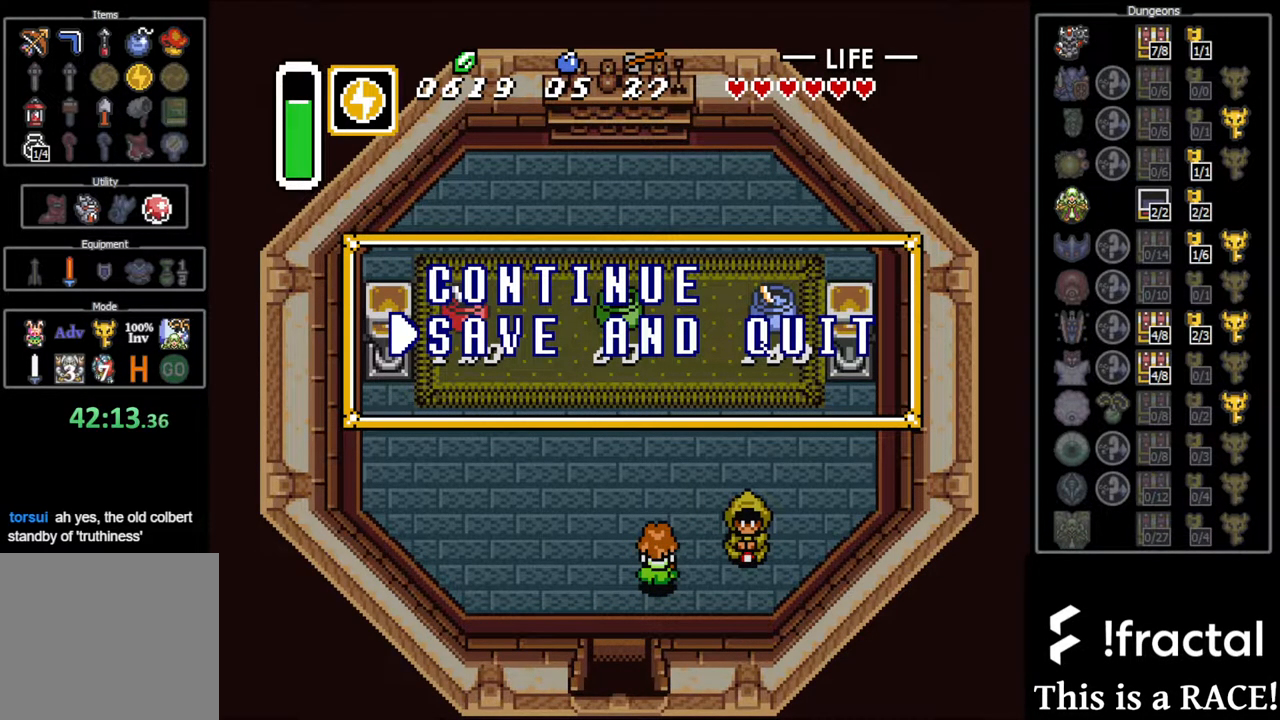
{"buttons": [], "events": [[50, "DPAD_DOWN", "up"], [83, "A", "down"], [150, "A", "up"], [267, "A", "down"], [333, "A", "up"], [400, "A", "down"], [467, "A", "up"]]}
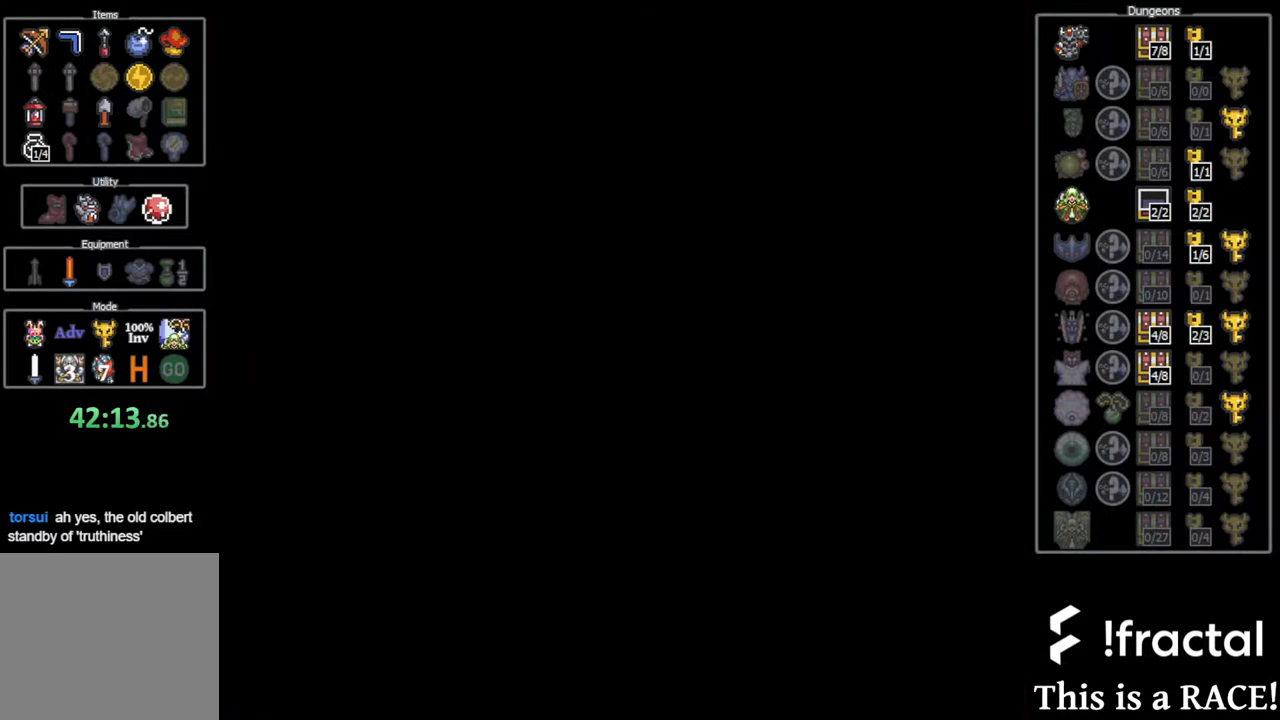
{"buttons": ["A"], "events": [[67, "A", "down"], [133, "A", "up"], [200, "A", "down"], [267, "A", "up"], [333, "A", "down"], [400, "A", "up"], [467, "A", "down"]]}
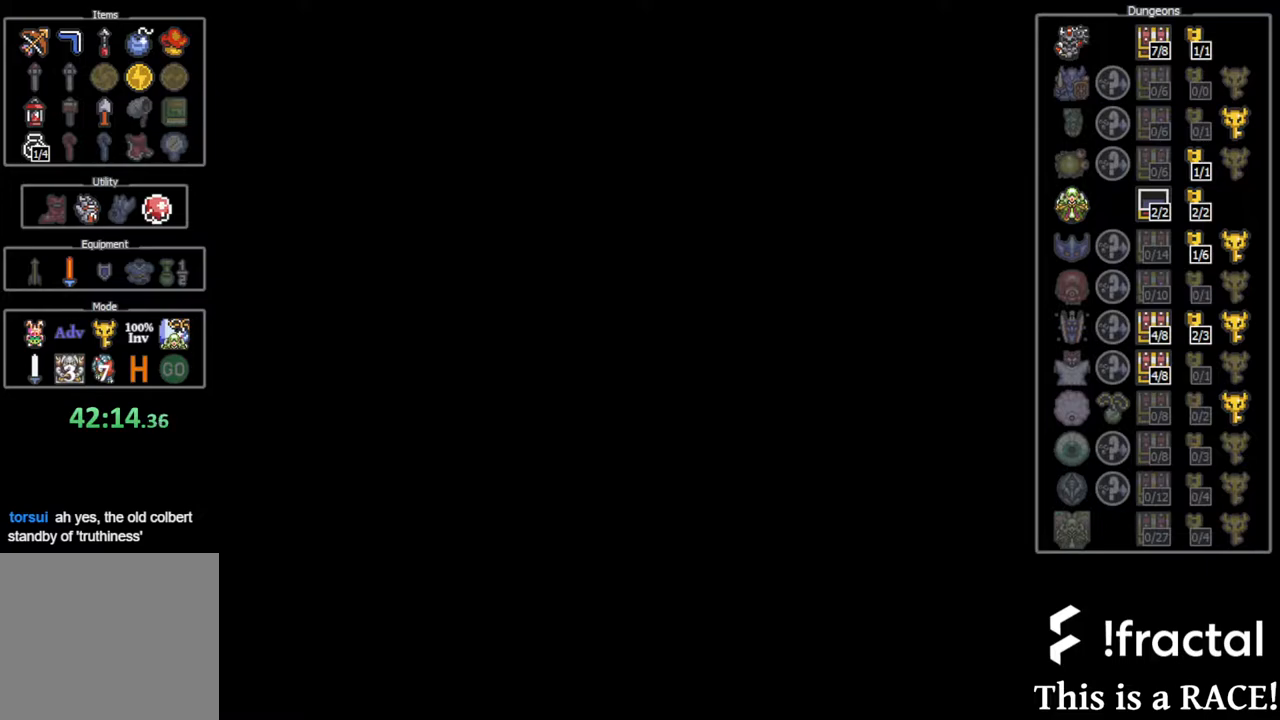
{"buttons": [], "events": [[50, "A", "up"], [117, "A", "down"], [217, "A", "up"], [283, "A", "down"], [350, "A", "up"], [417, "A", "down"], [483, "A", "up"]]}
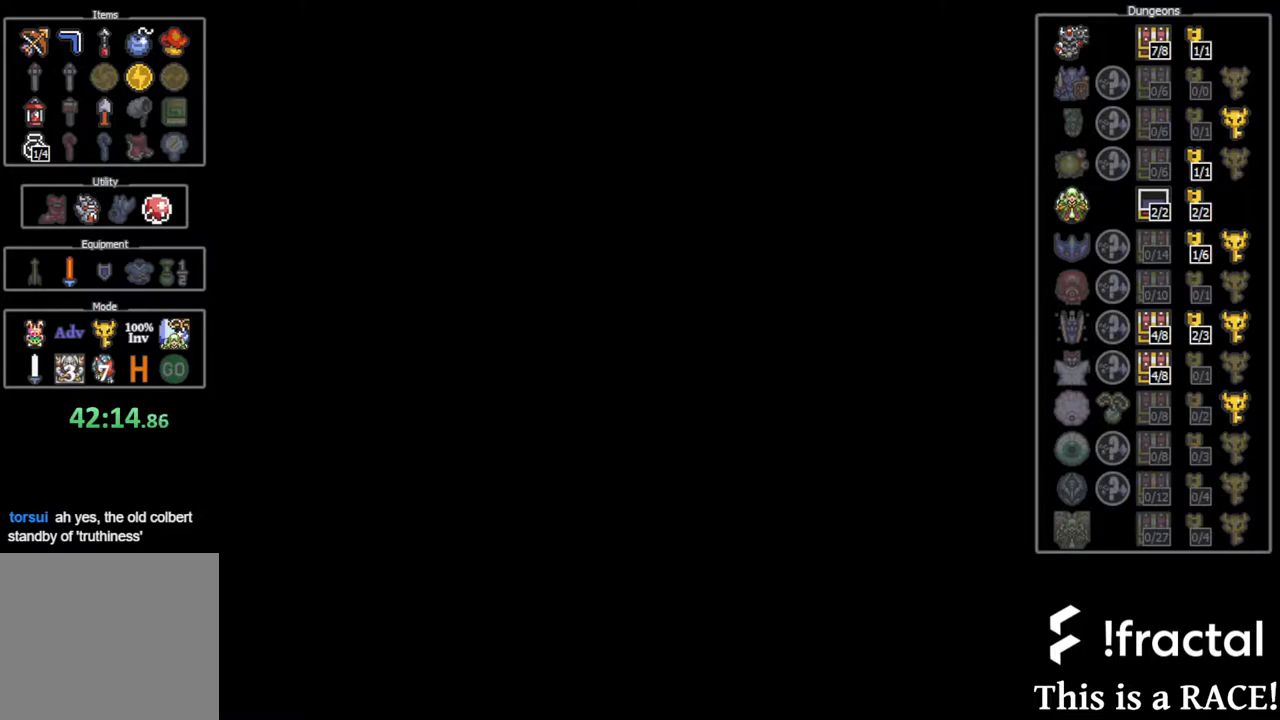
{"buttons": ["A"], "events": [[83, "A", "down"], [117, "A", "up"], [217, "A", "down"], [283, "A", "up"], [350, "A", "down"], [417, "A", "up"], [500, "A", "down"]]}
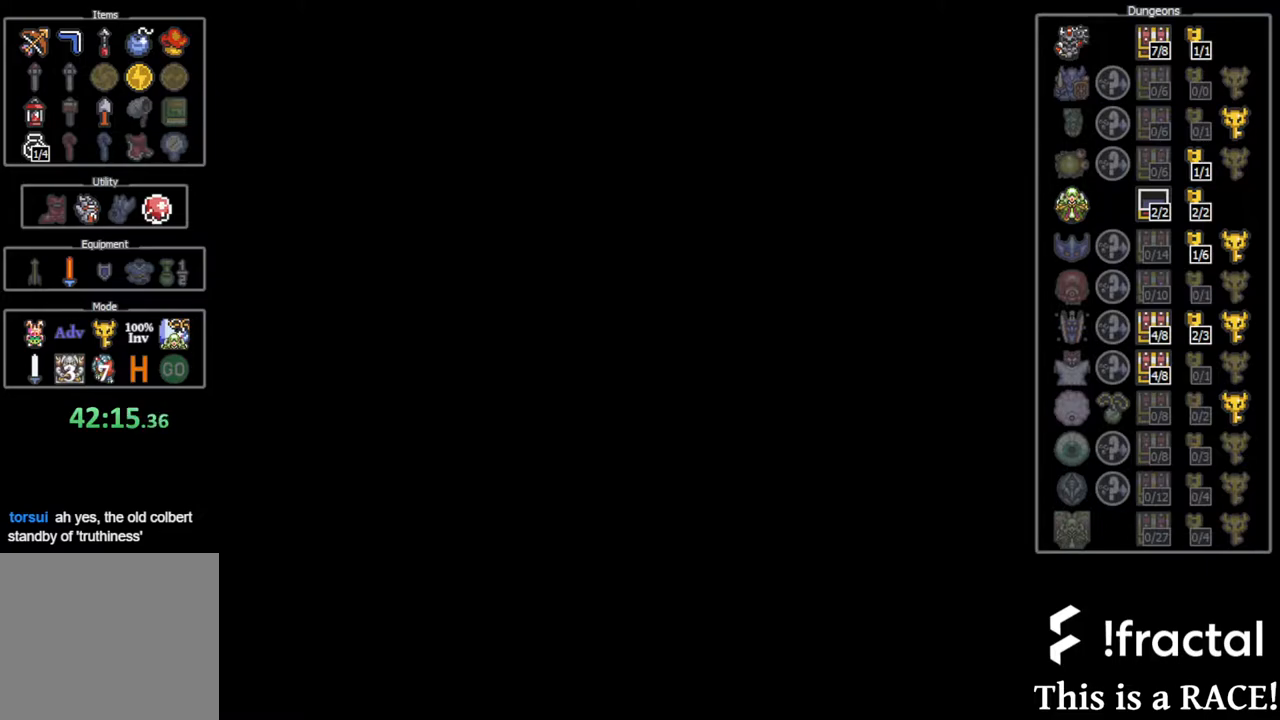
{"buttons": [], "events": [[67, "A", "up"], [133, "A", "down"], [200, "A", "up"], [267, "A", "down"], [333, "A", "up"], [400, "A", "down"], [467, "A", "up"]]}
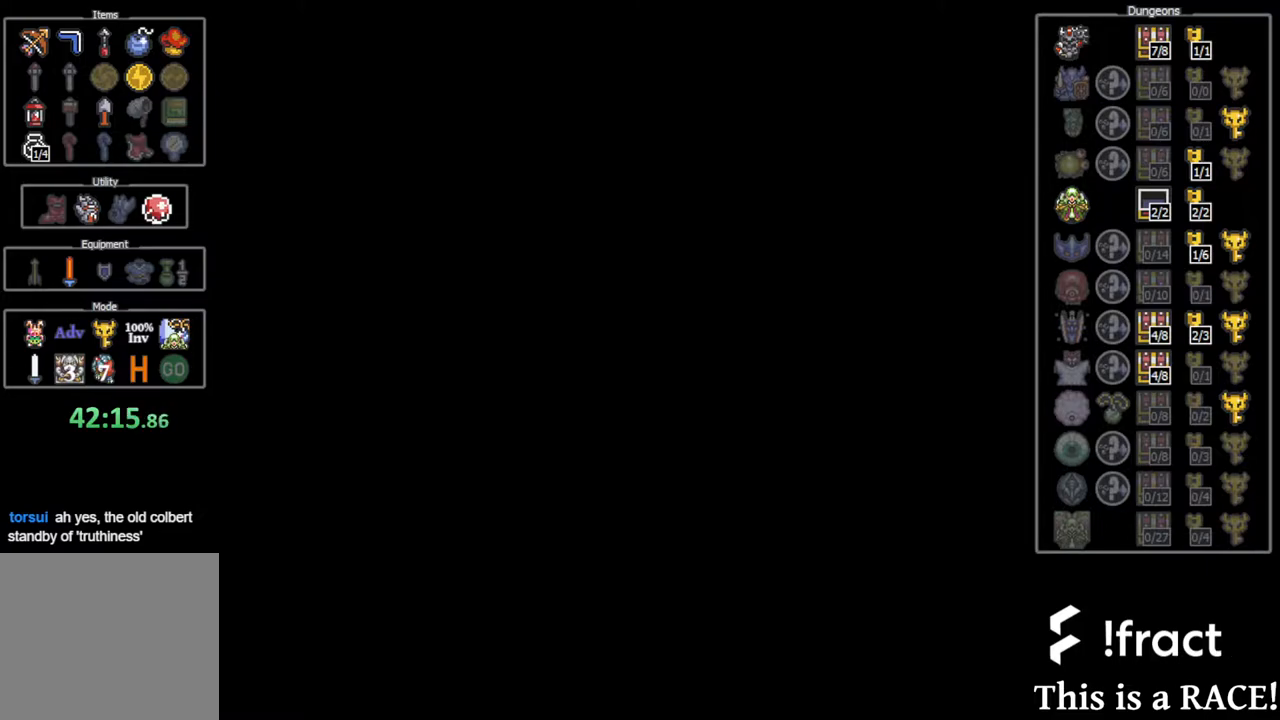
{"buttons": [], "events": [[67, "A", "down"], [133, "A", "up"], [200, "A", "down"], [267, "A", "up"], [367, "A", "down"], [450, "A", "up"]]}
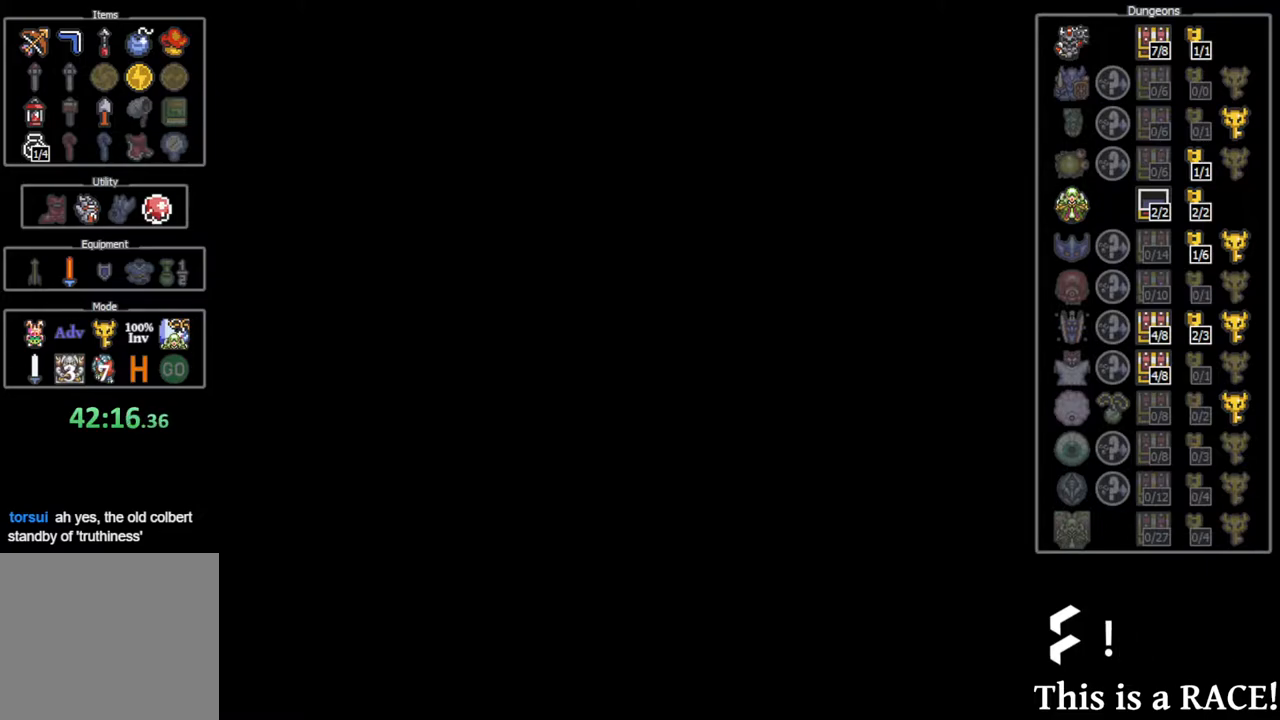
{"buttons": ["A"], "events": [[17, "A", "down"], [83, "A", "up"], [150, "A", "down"], [217, "A", "up"], [317, "A", "down"], [383, "A", "up"], [450, "A", "down"]]}
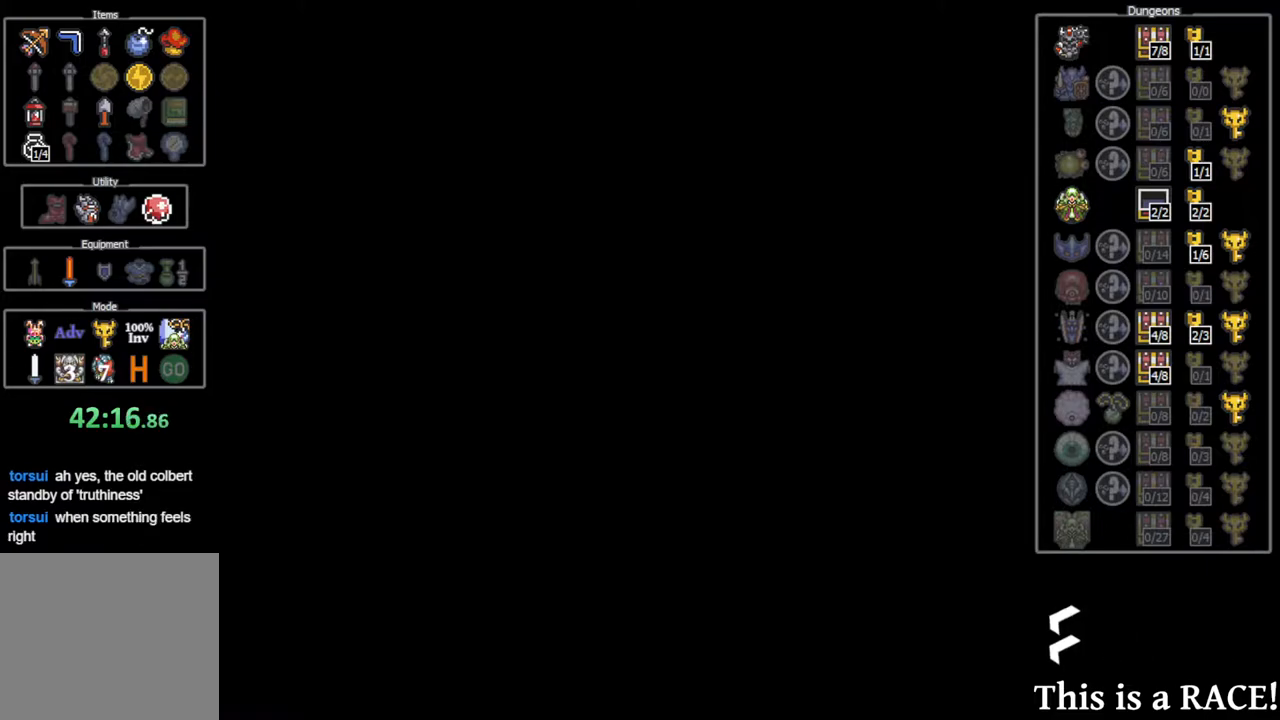
{"buttons": [], "events": [[17, "A", "up"], [100, "A", "down"], [150, "A", "up"], [267, "A", "down"], [333, "A", "up"], [400, "A", "down"], [450, "A", "up"]]}
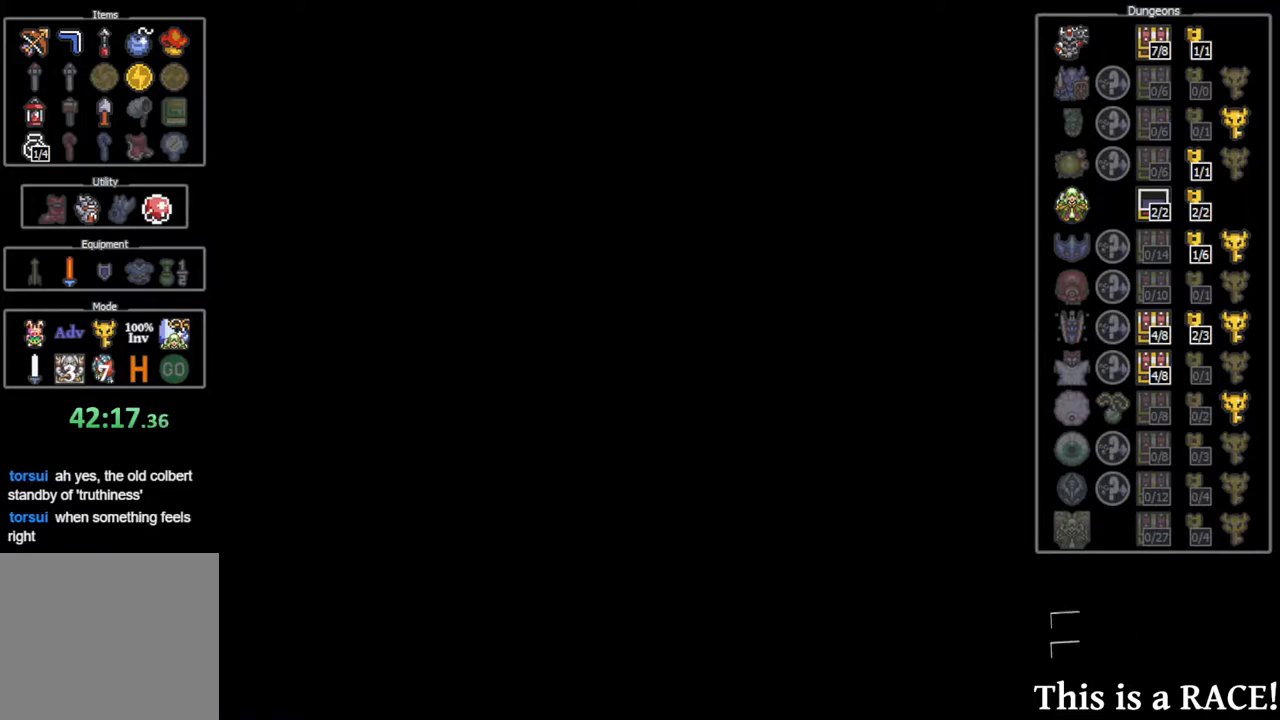
{"buttons": [], "events": [[67, "A", "down"], [100, "A", "up"], [200, "A", "down"], [267, "A", "up"], [333, "A", "down"], [400, "A", "up"]]}
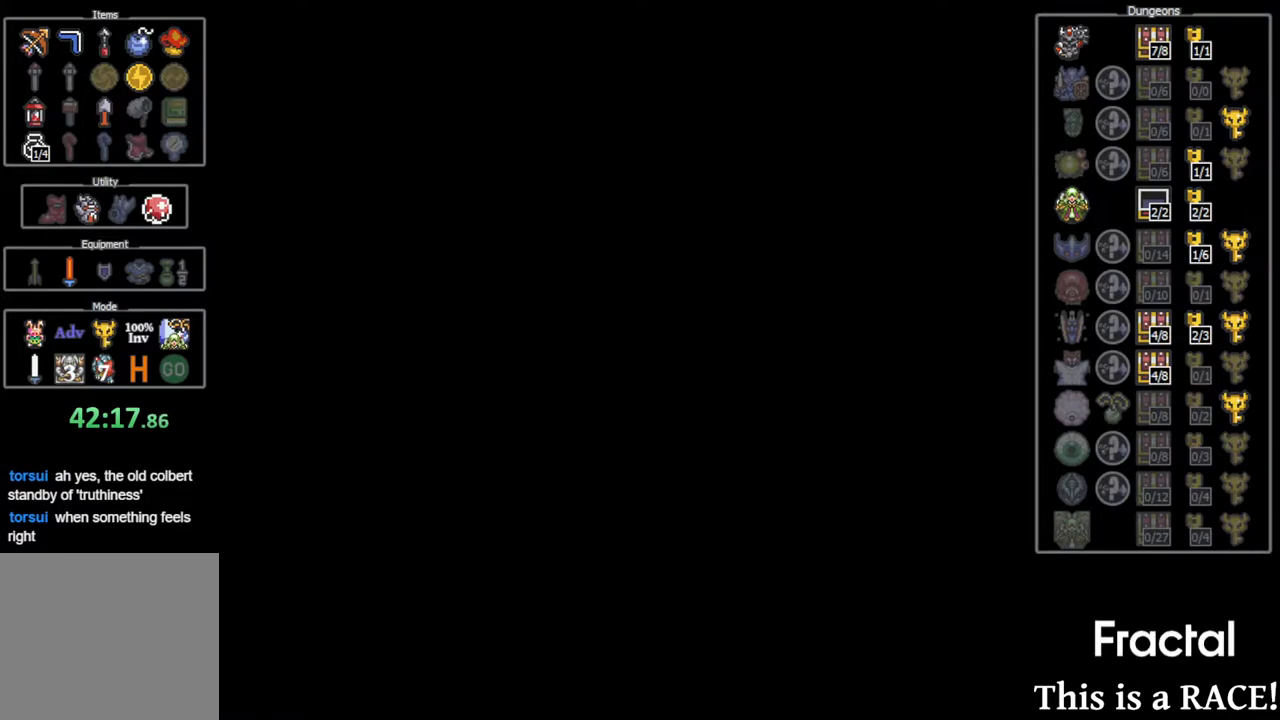
{"buttons": ["DPAD_DOWN"], "events": [[17, "A", "down"], [83, "A", "up"], [117, "A", "down"], [183, "A", "up"], [483, "DPAD_DOWN", "down"]]}
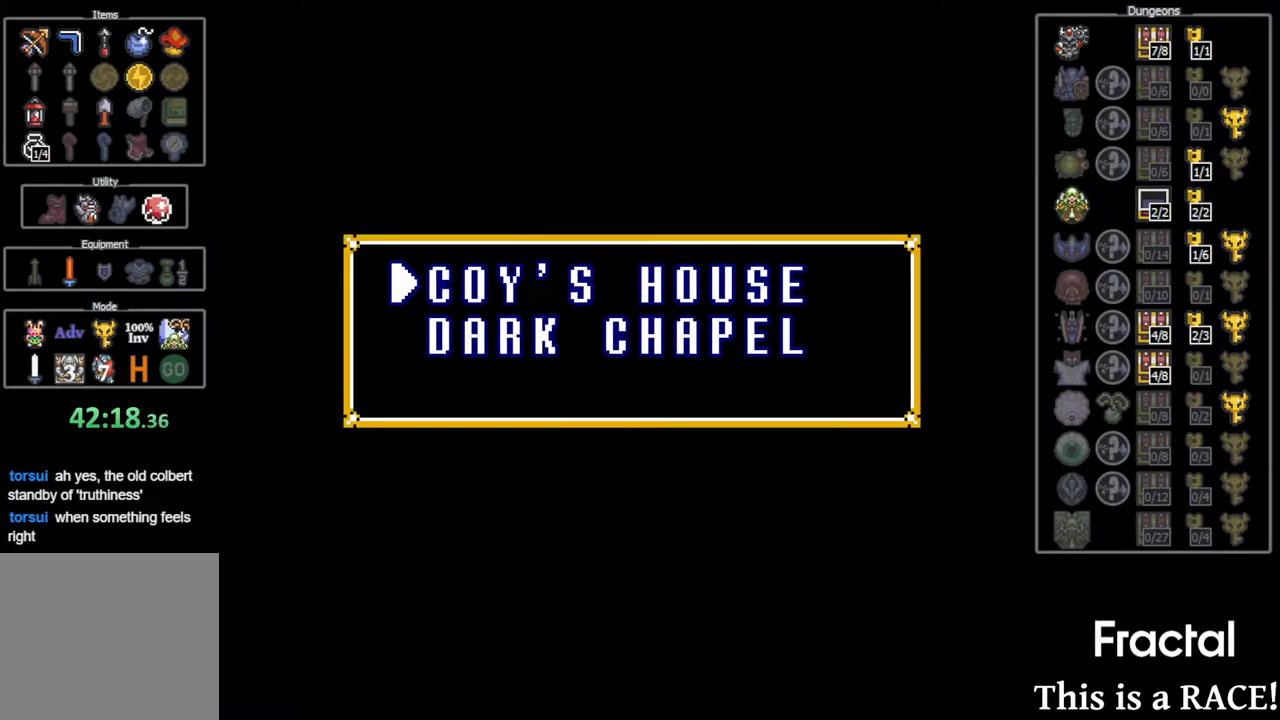
{"buttons": ["DPAD_DOWN"], "events": [[17, "DPAD_DOWN", "up"], [117, "DPAD_DOWN", "down"], [183, "DPAD_DOWN", "up"], [300, "DPAD_DOWN", "down"], [367, "DPAD_DOWN", "up"], [467, "DPAD_DOWN", "down"]]}
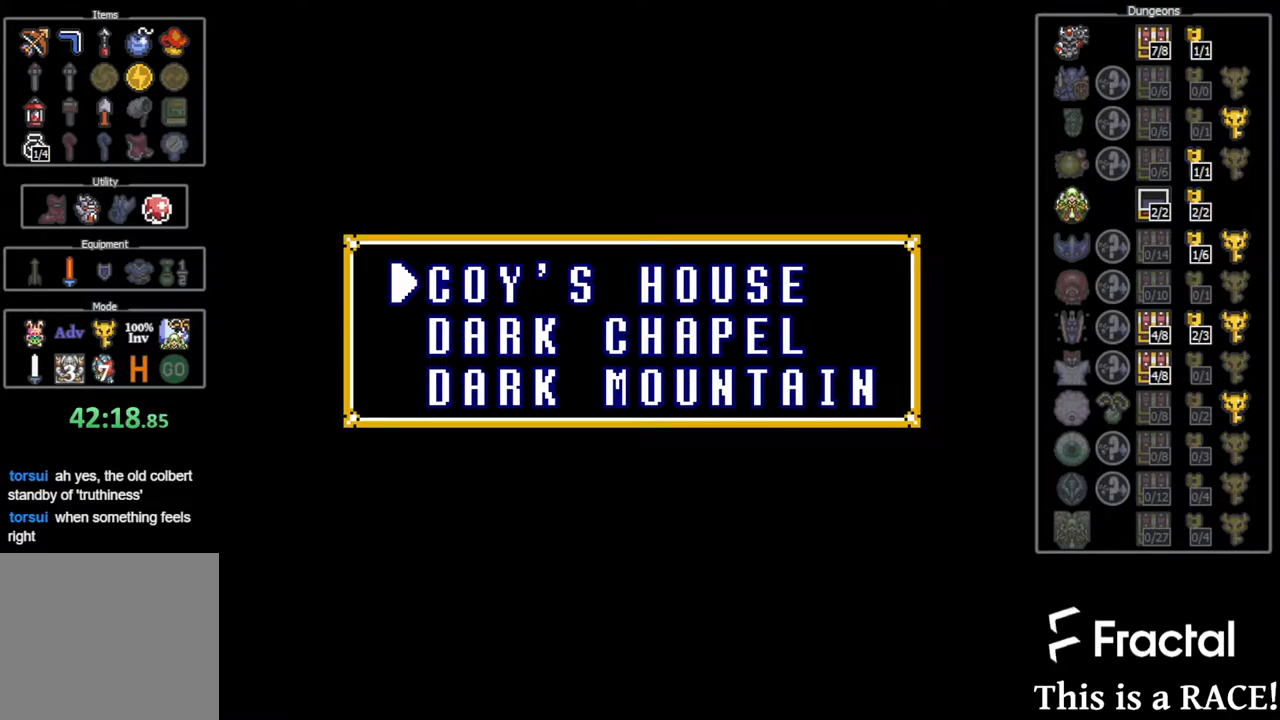
{"buttons": [], "events": [[33, "DPAD_DOWN", "up"], [133, "DPAD_DOWN", "down"], [200, "DPAD_DOWN", "up"], [300, "DPAD_DOWN", "down"], [367, "DPAD_DOWN", "up"]]}
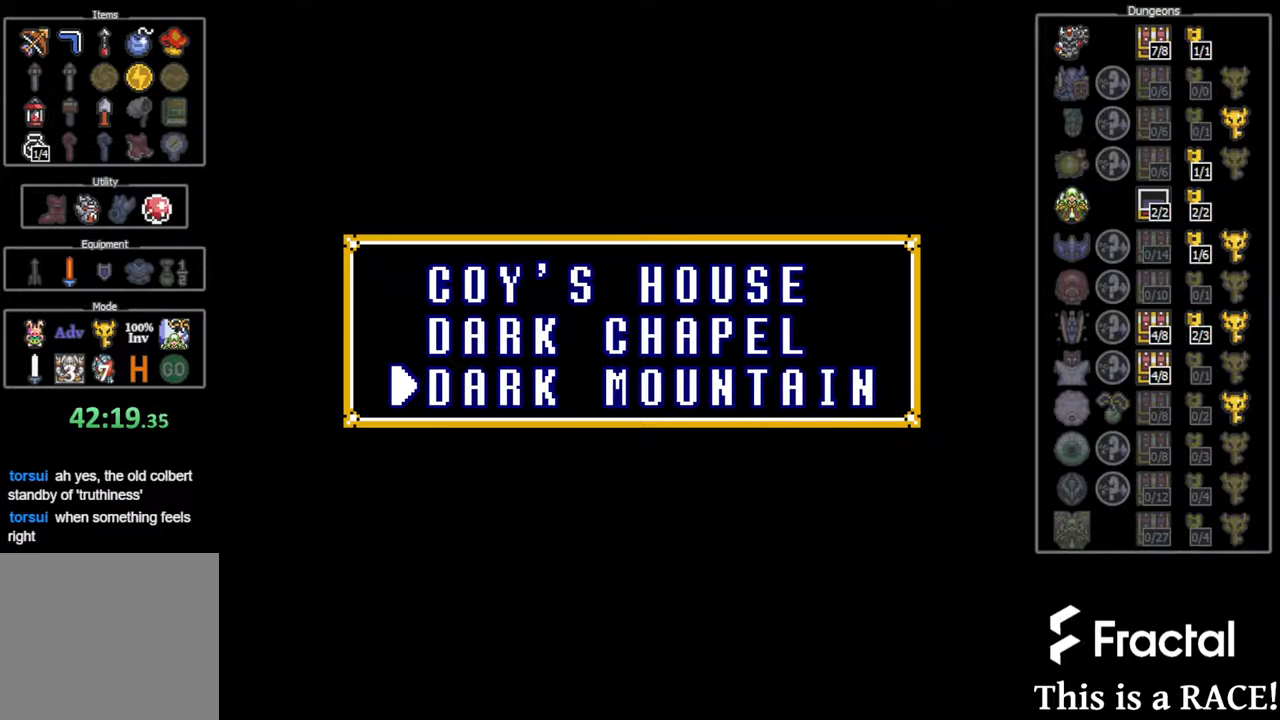
{"buttons": ["DPAD_DOWN"], "events": [[100, "A", "down"], [133, "A", "up"], [317, "DPAD_DOWN", "down"]]}
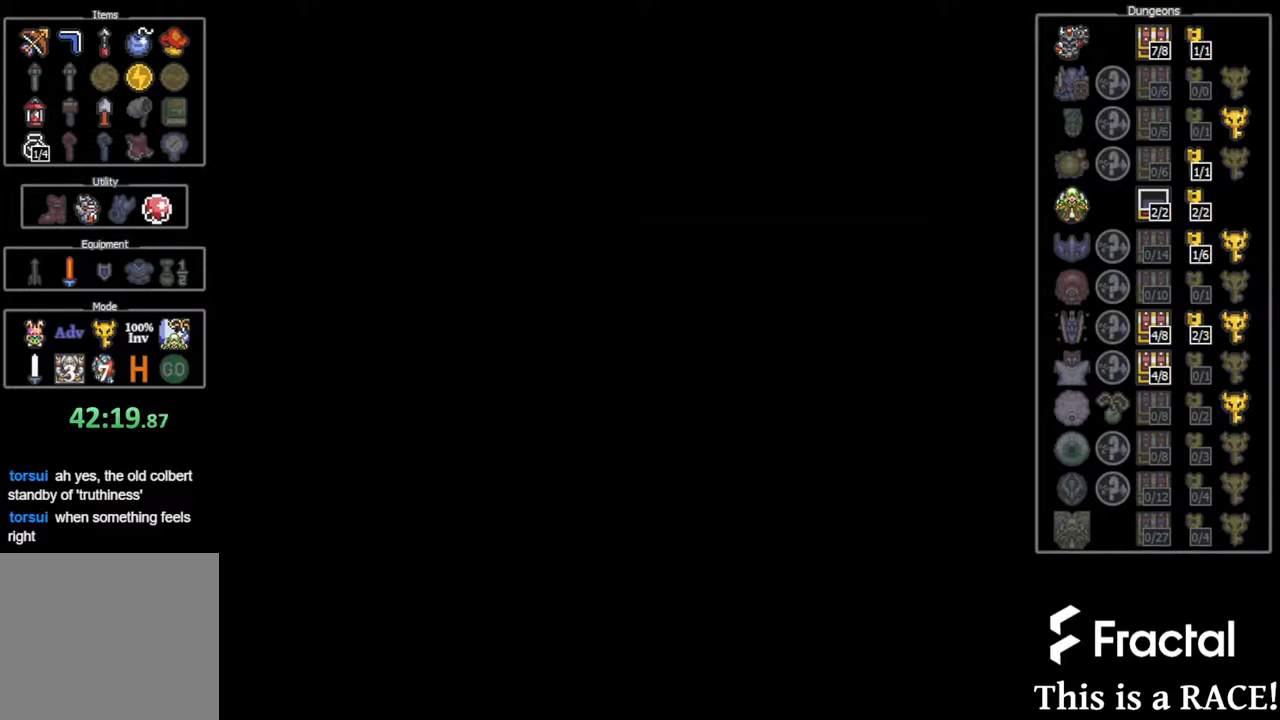
{"buttons": ["DPAD_DOWN"], "events": []}
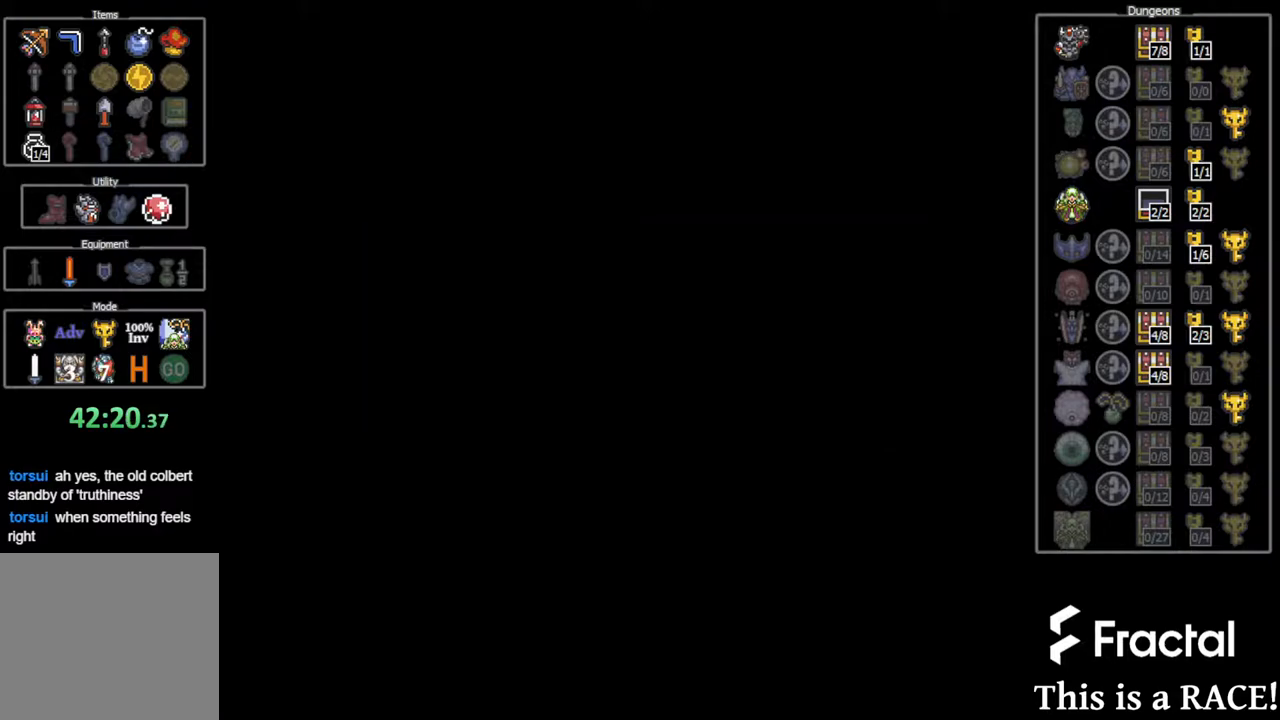
{"buttons": ["DPAD_DOWN"], "events": []}
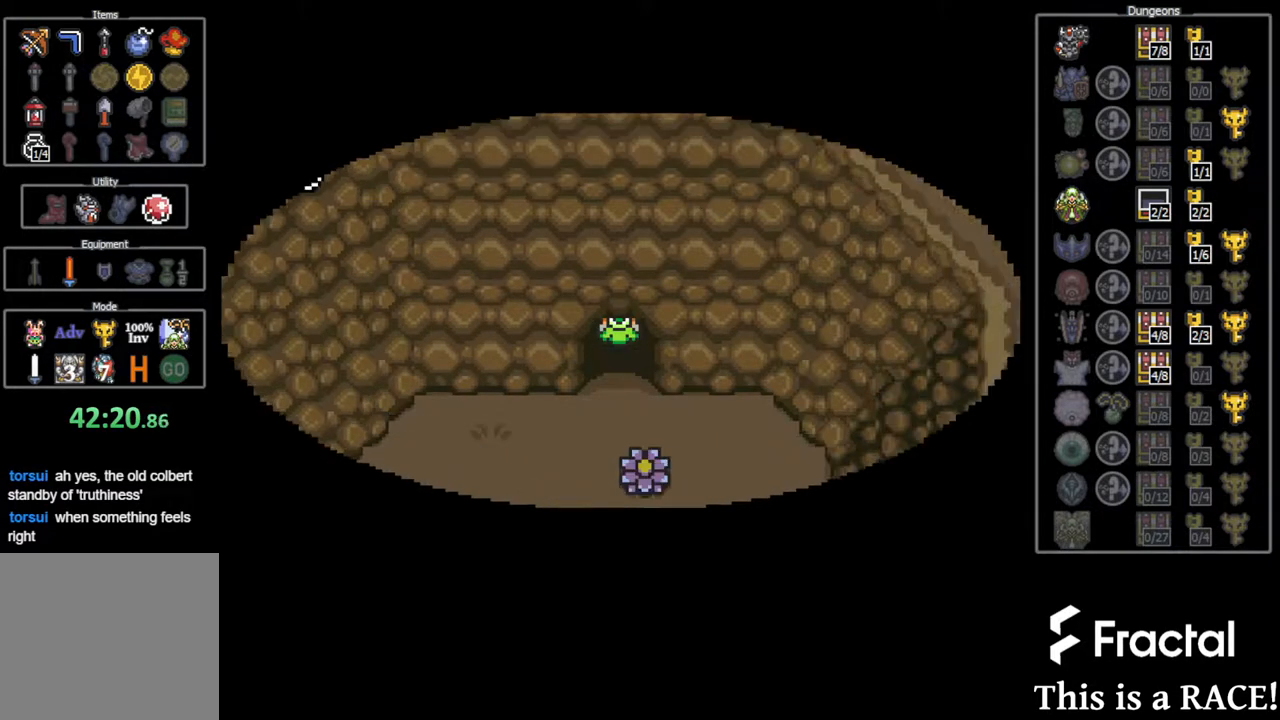
{"buttons": ["DPAD_DOWN"], "events": []}
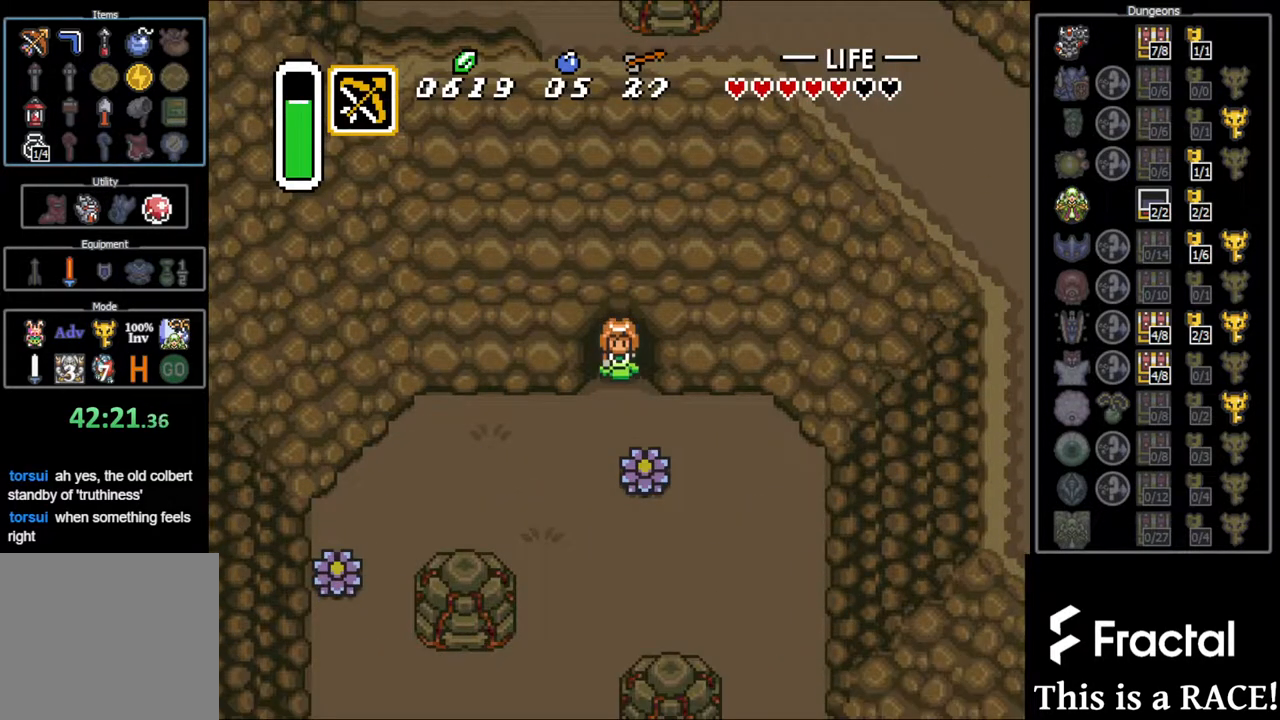
{"buttons": ["DPAD_DOWN"], "events": []}
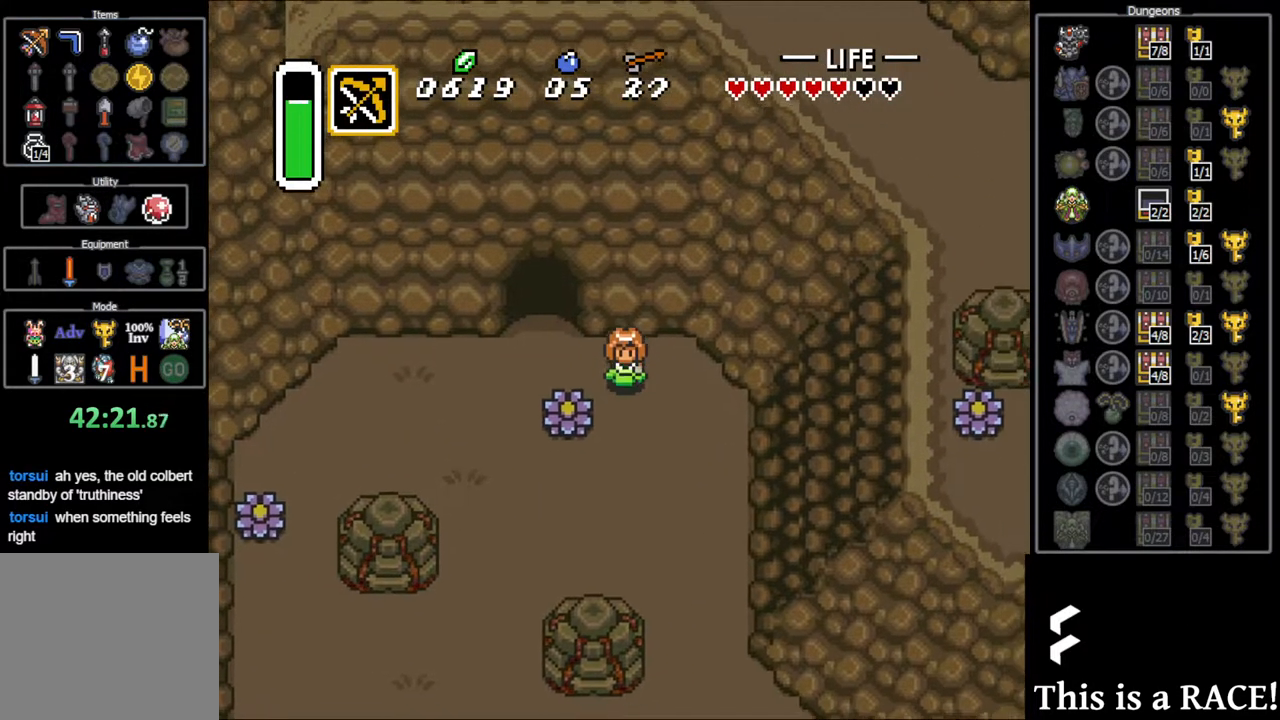
{"buttons": ["DPAD_DOWN"], "events": []}
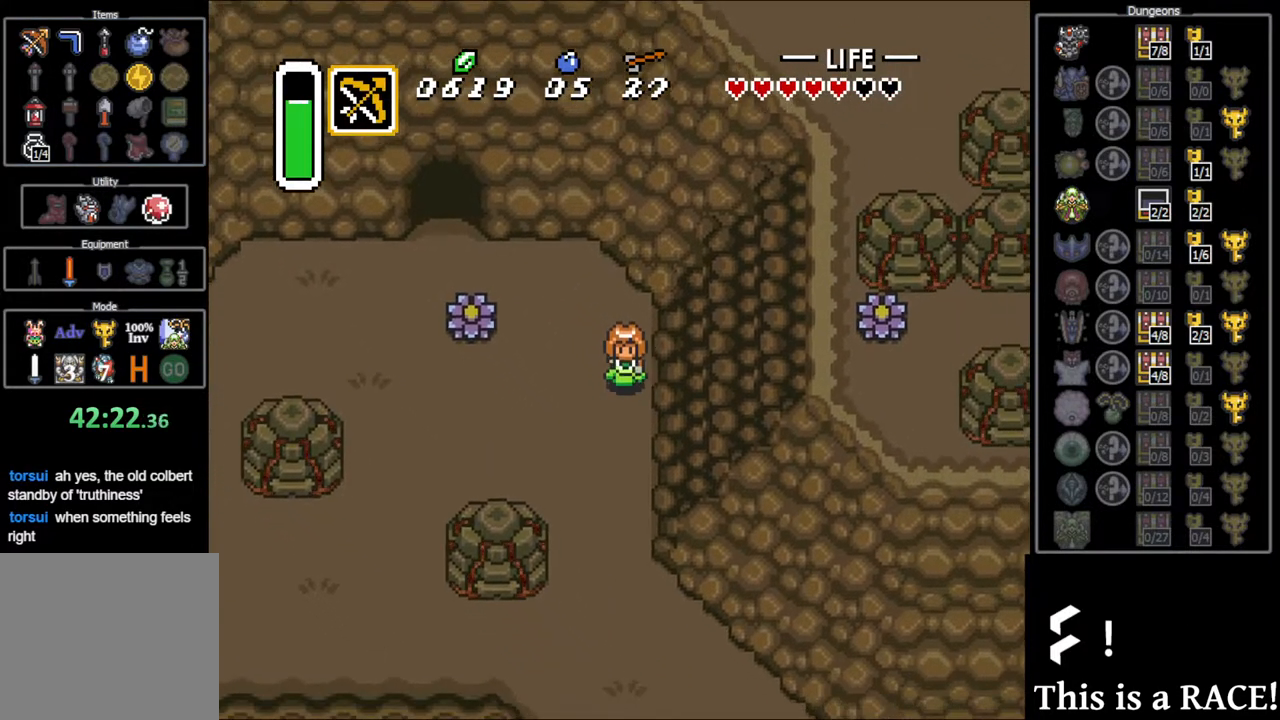
{"buttons": ["DPAD_DOWN"], "events": []}
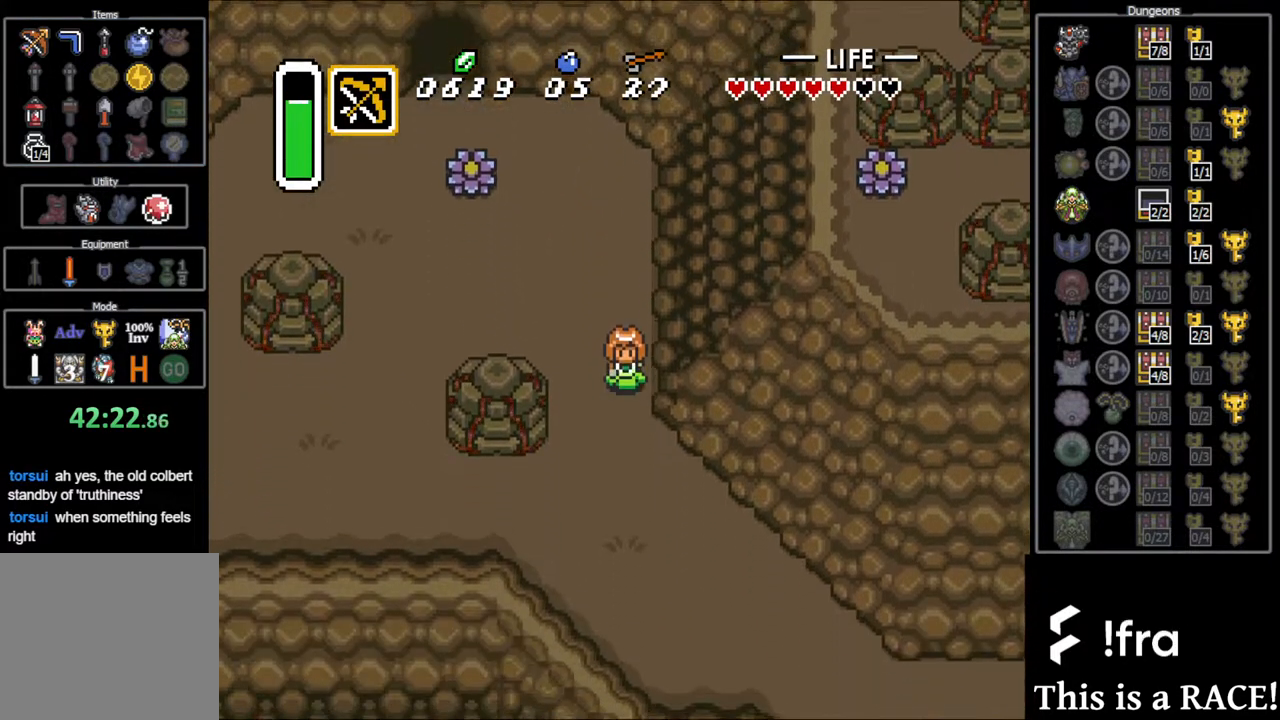
{"buttons": [], "events": [[283, "DPAD_DOWN", "up"]]}
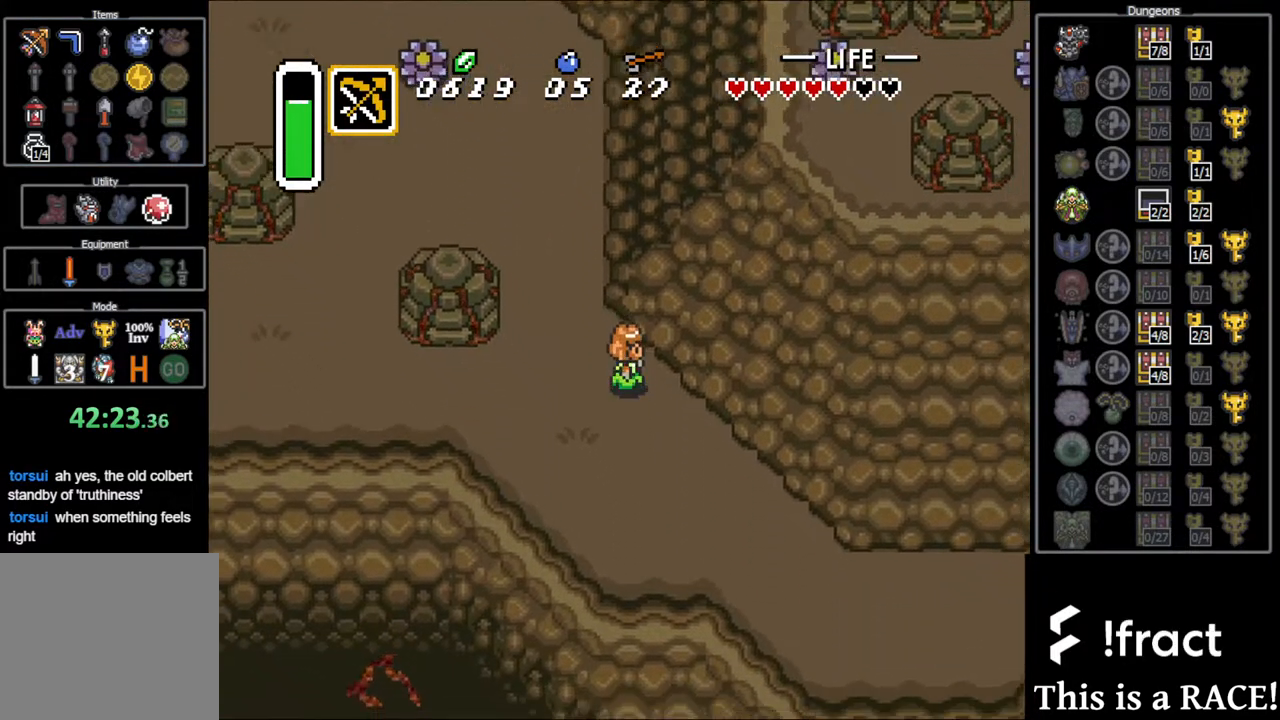
{"buttons": [], "events": []}
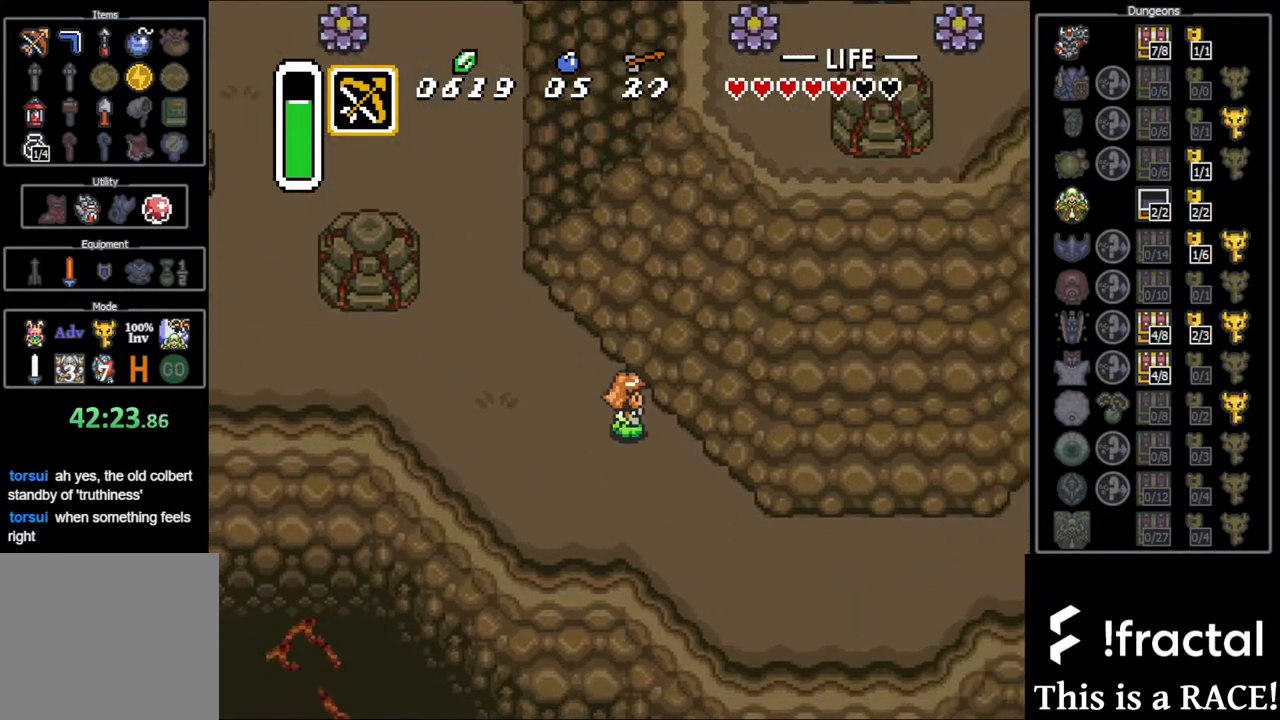
{"buttons": [], "events": []}
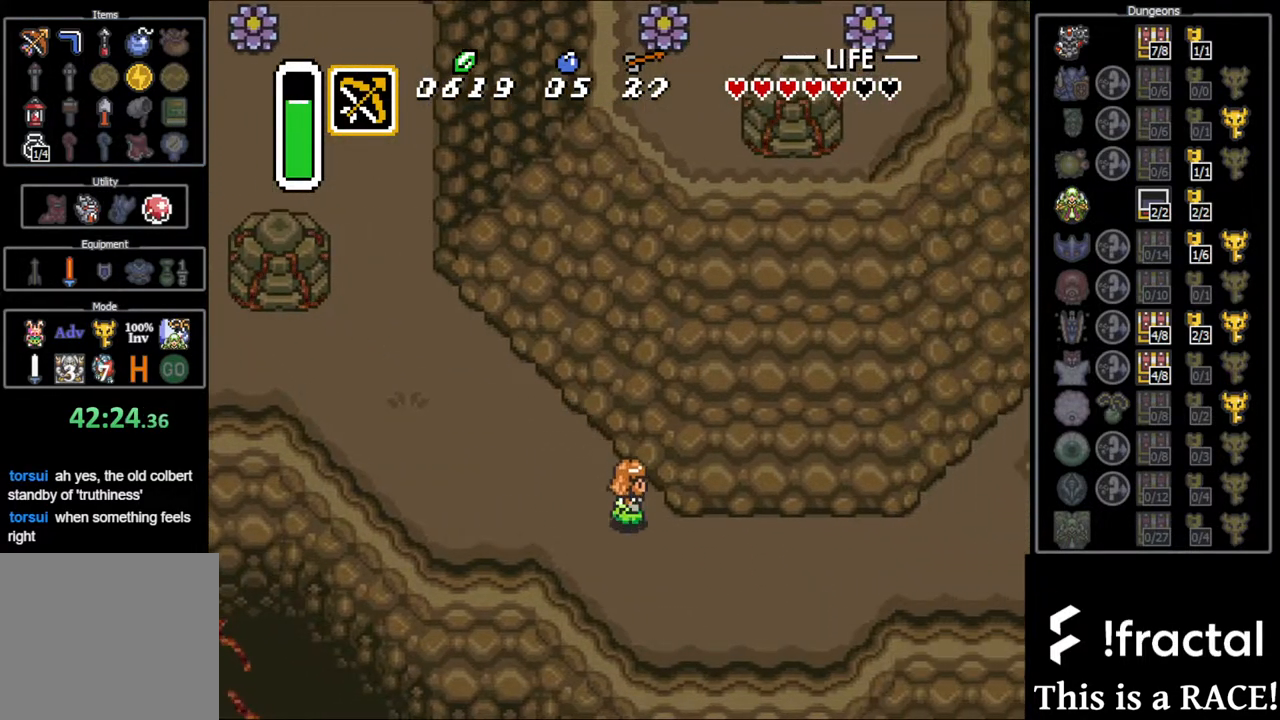
{"buttons": [], "events": []}
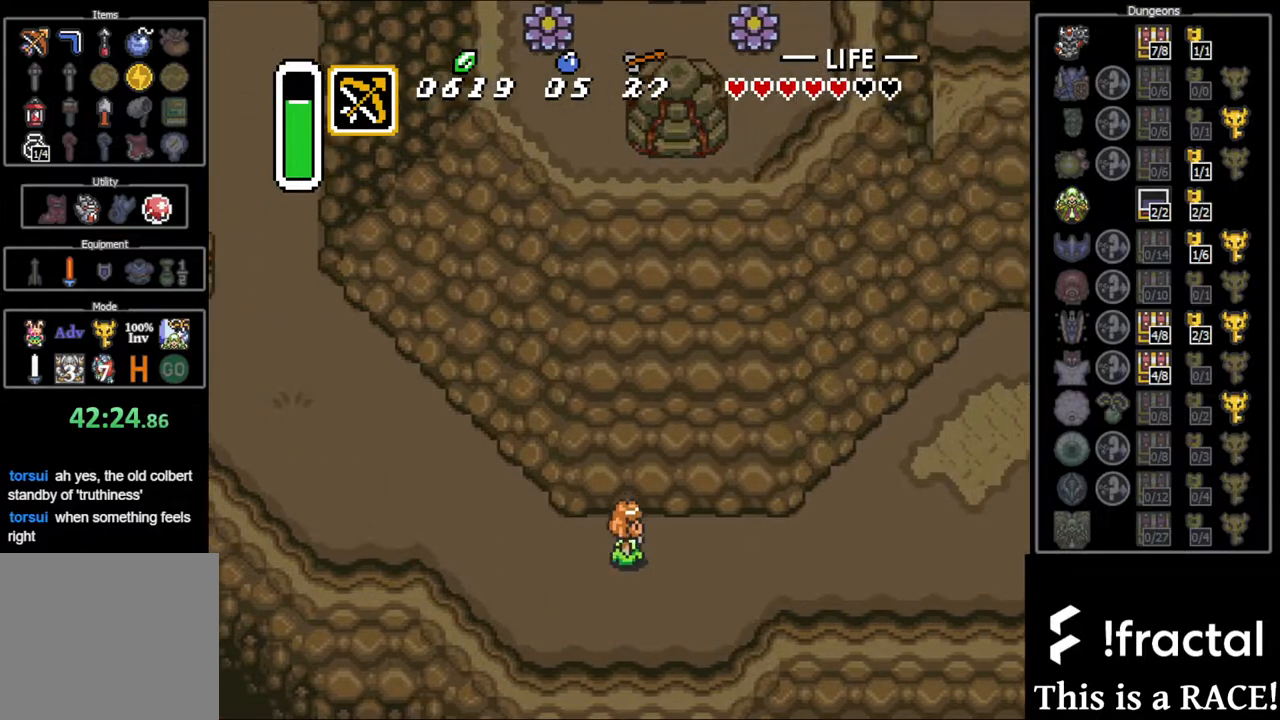
{"buttons": [], "events": []}
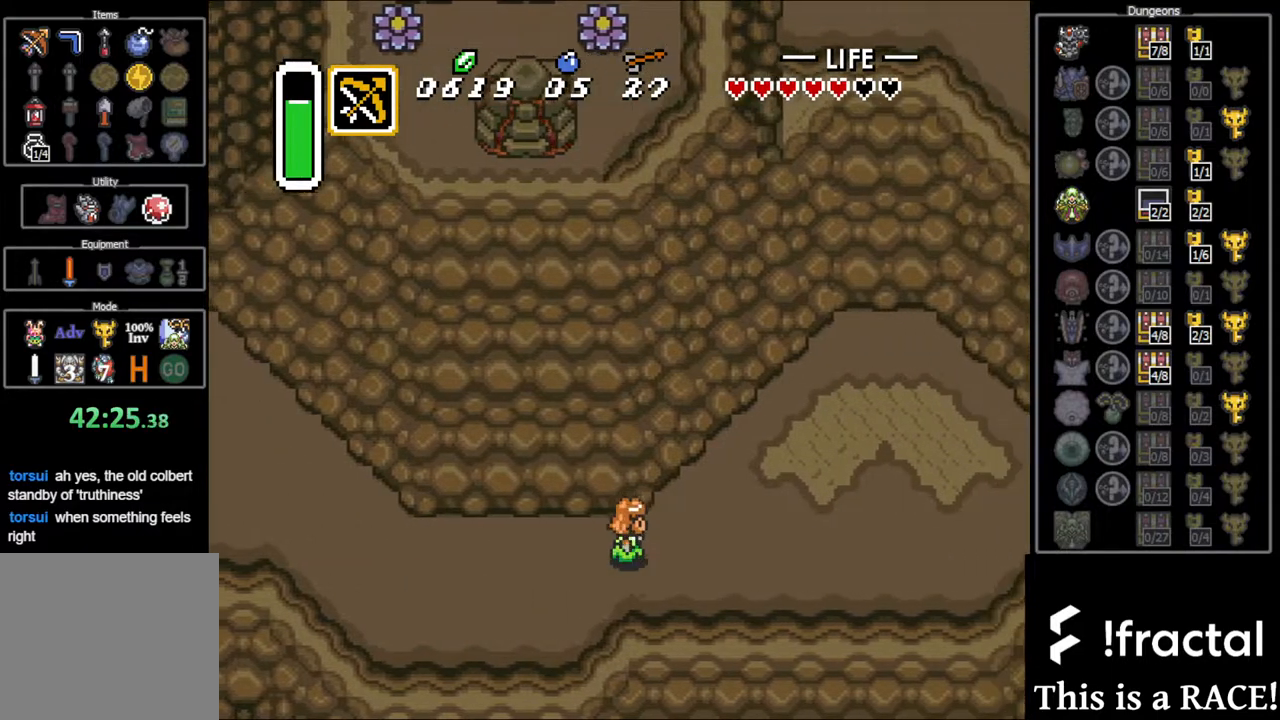
{"buttons": [], "events": []}
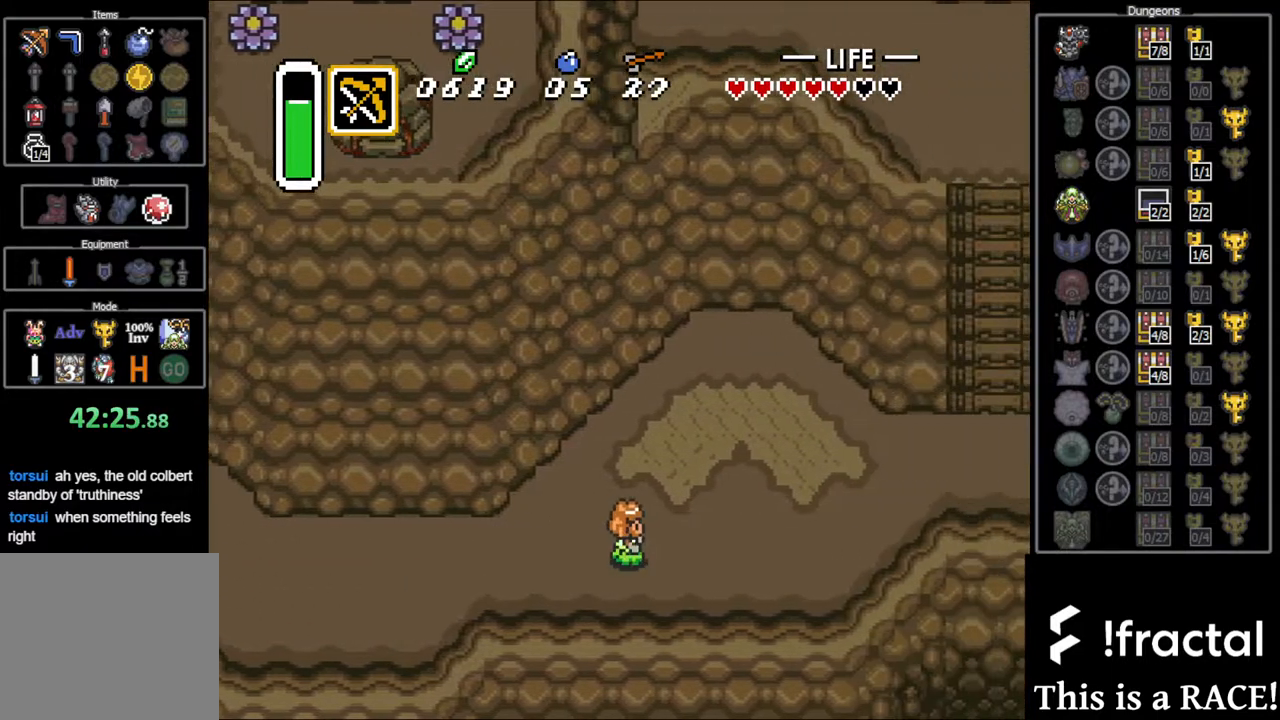
{"buttons": [], "events": []}
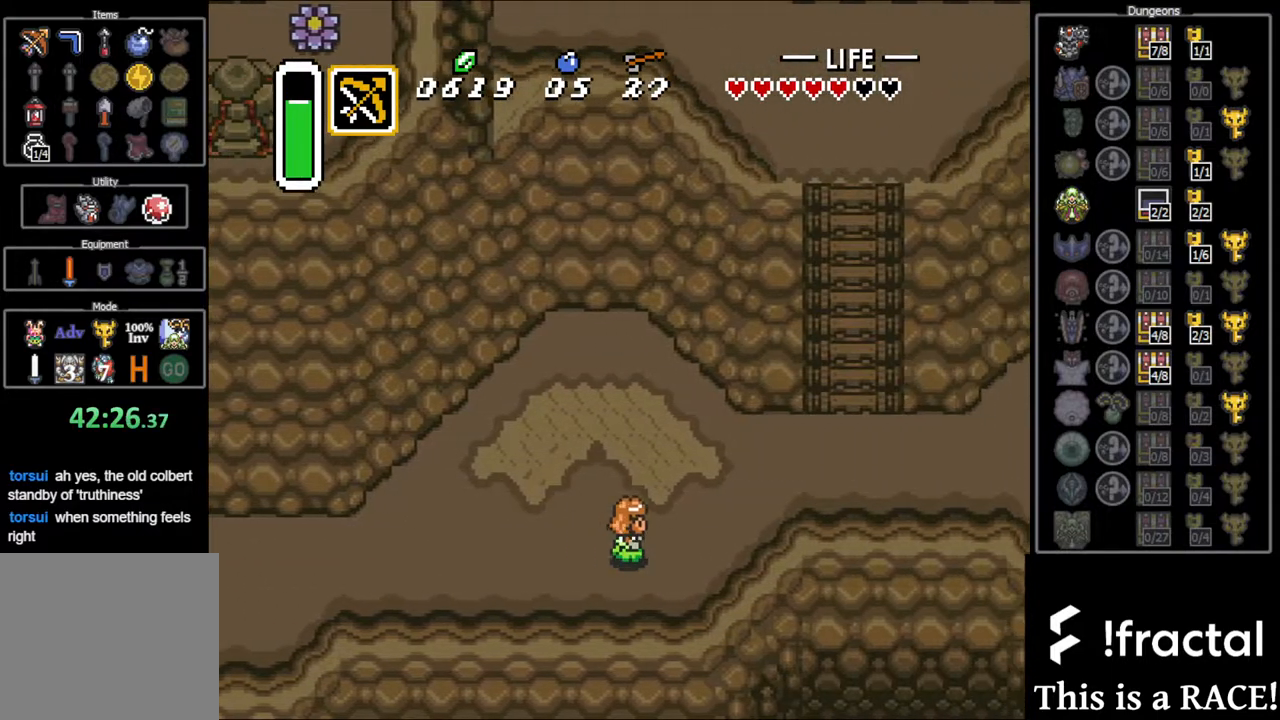
{"buttons": ["DPAD_UP"], "events": [[67, "DPAD_UP", "down"]]}